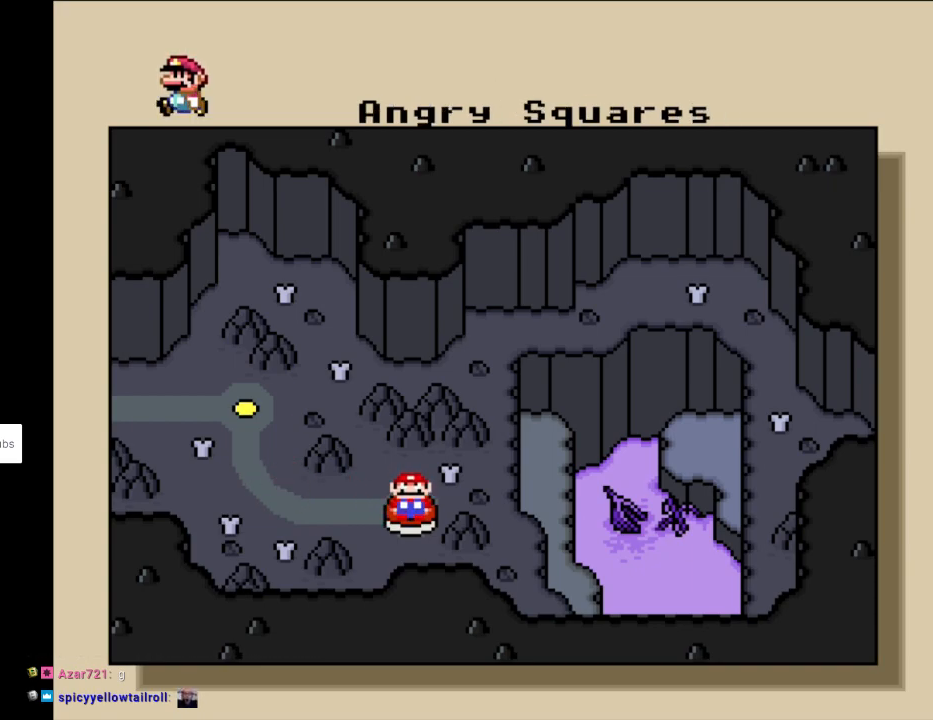
Gameplay with a controller (Nintendo layout); each line is a JSON object with the inputs held at the frame after it. "events" lists button and stick changes between this image and that frame as [ms after this image, input, new state], when the widget could be followed in between. Not read: L3 R3.
{"buttons": ["A"], "events": [[450, "A", "down"]]}
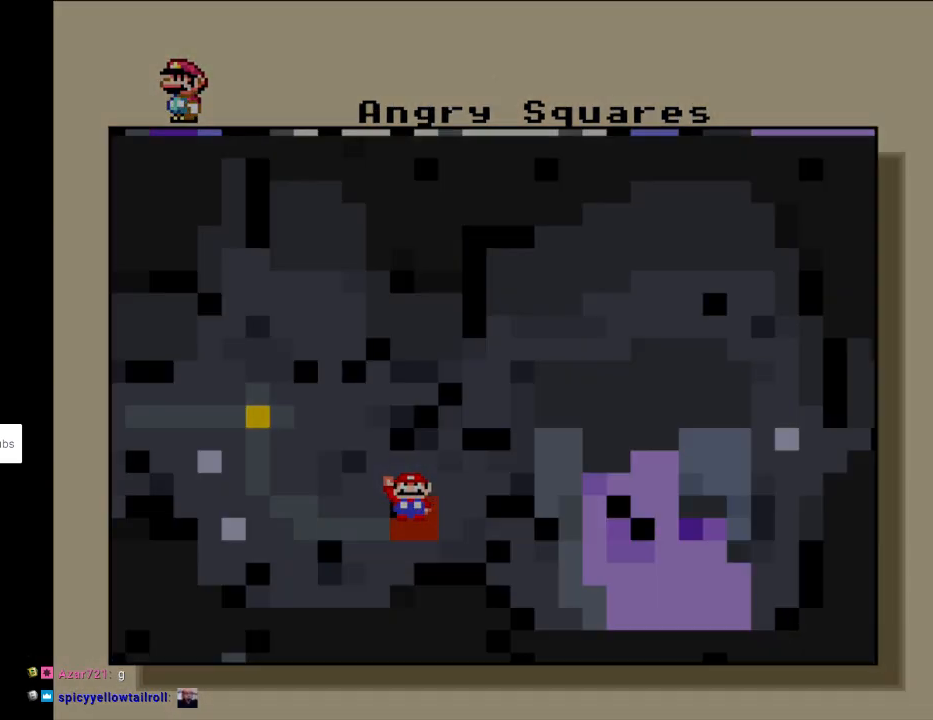
{"buttons": [], "events": [[83, "A", "up"]]}
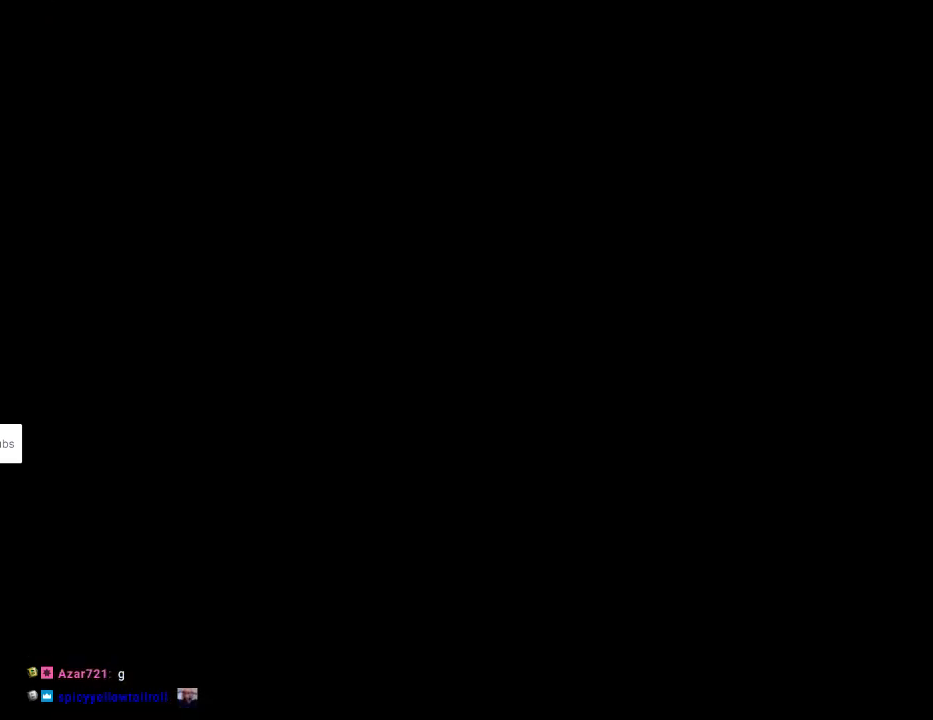
{"buttons": [], "events": []}
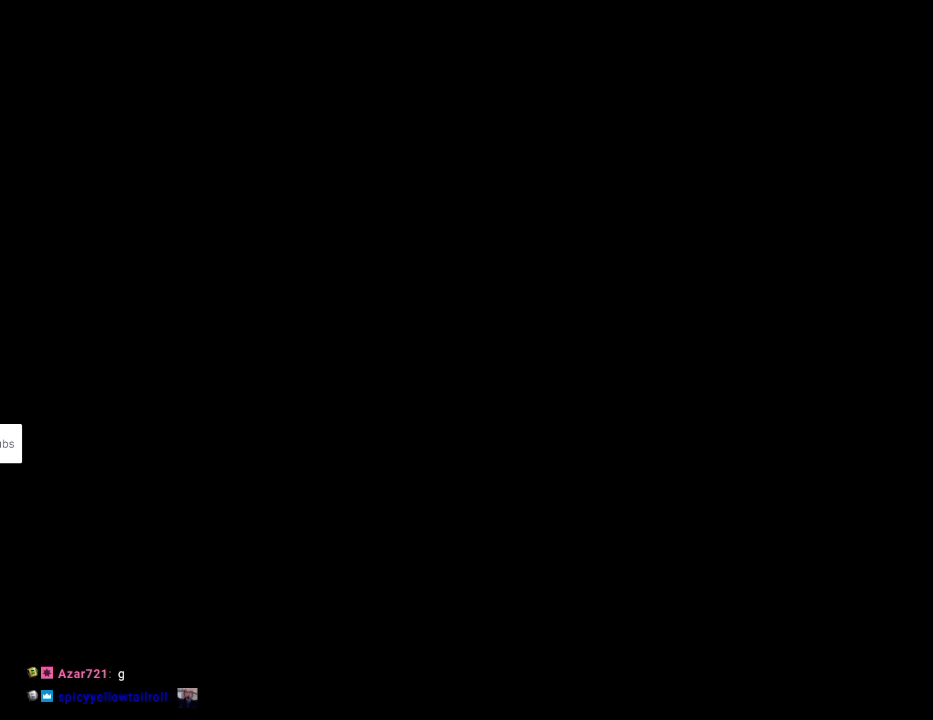
{"buttons": [], "events": []}
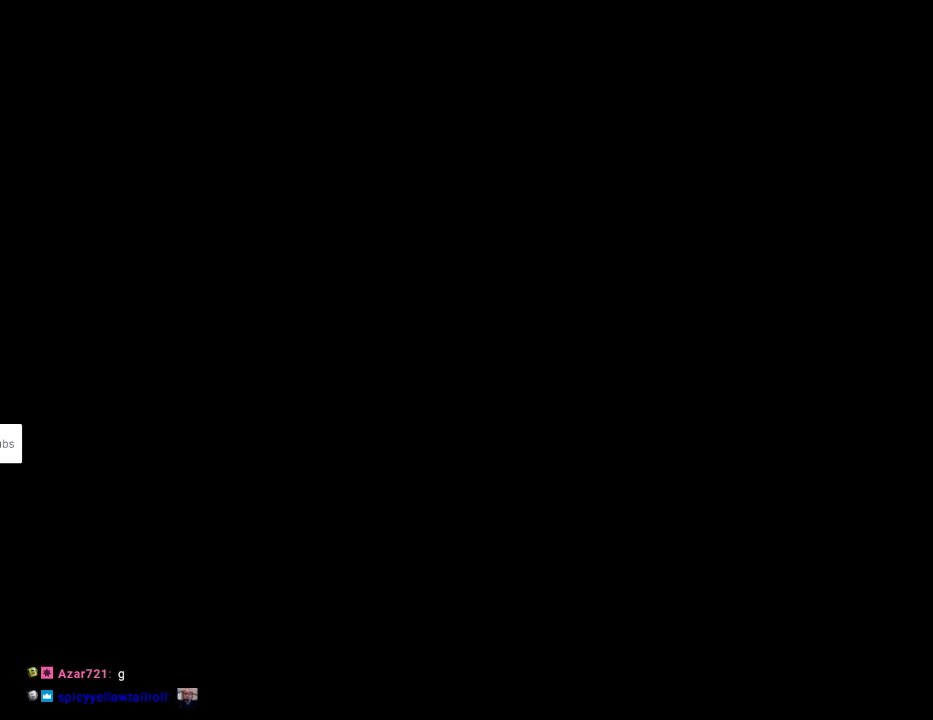
{"buttons": [], "events": []}
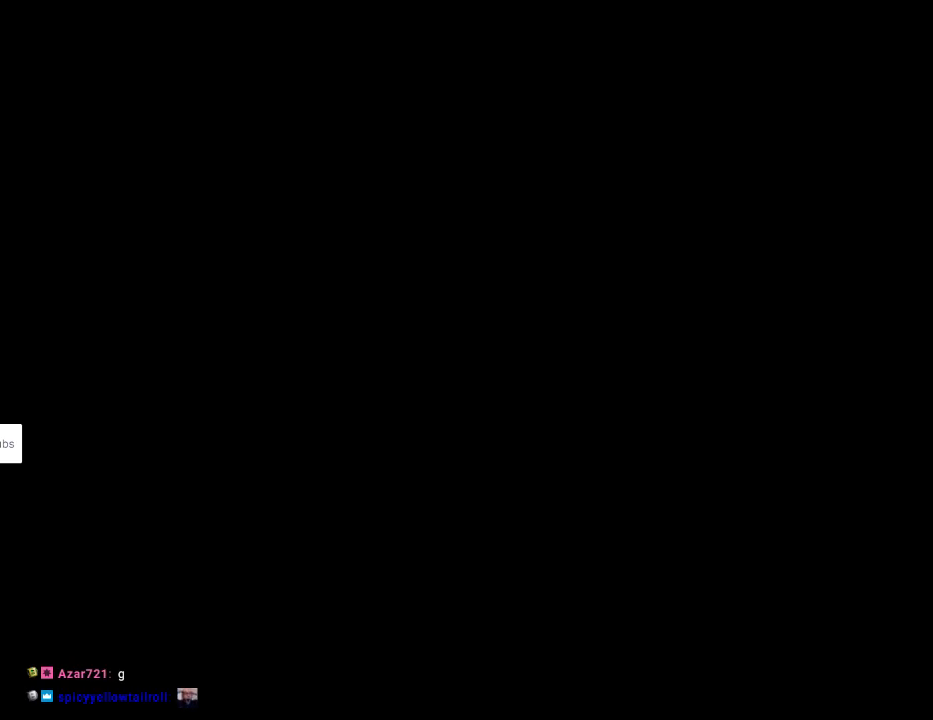
{"buttons": ["Y", "DPAD_RIGHT"], "events": [[350, "DPAD_RIGHT", "down"], [367, "Y", "down"]]}
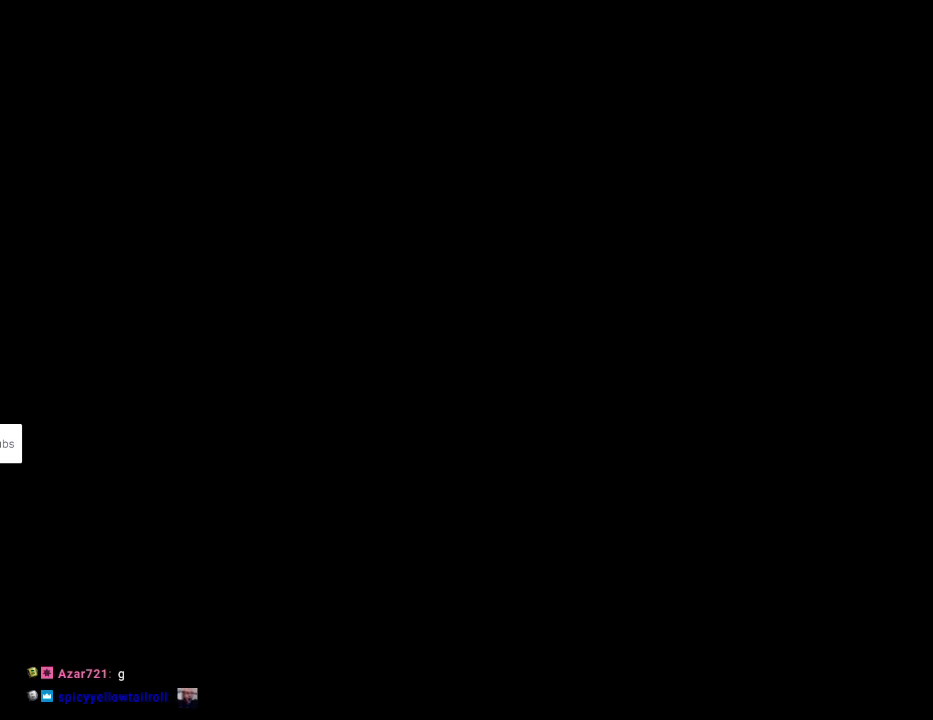
{"buttons": ["Y", "DPAD_RIGHT"], "events": []}
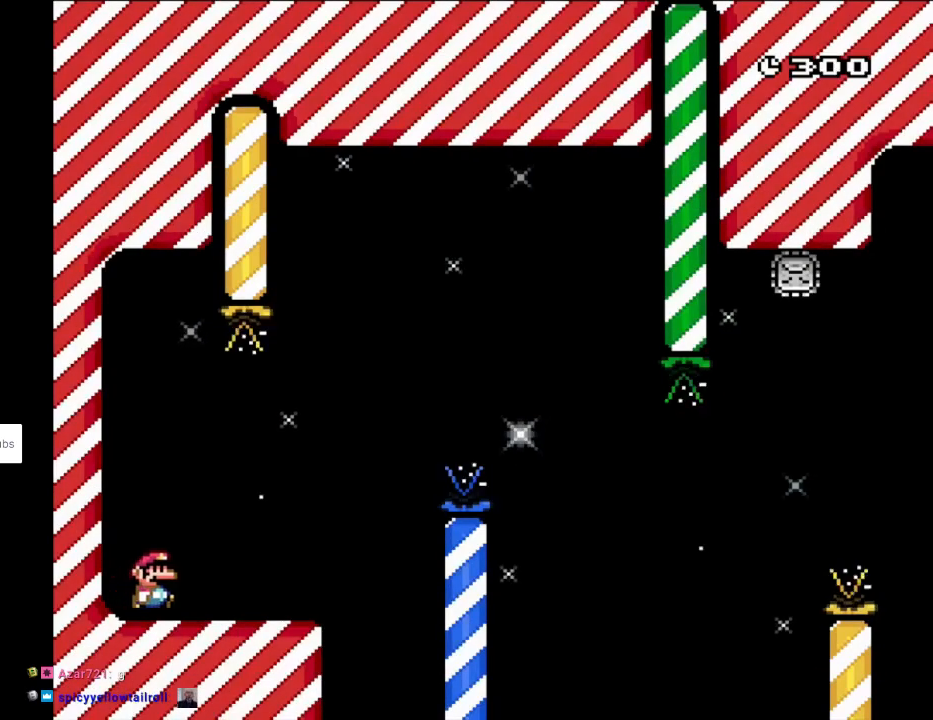
{"buttons": ["B", "Y", "DPAD_RIGHT"], "events": [[400, "B", "down"]]}
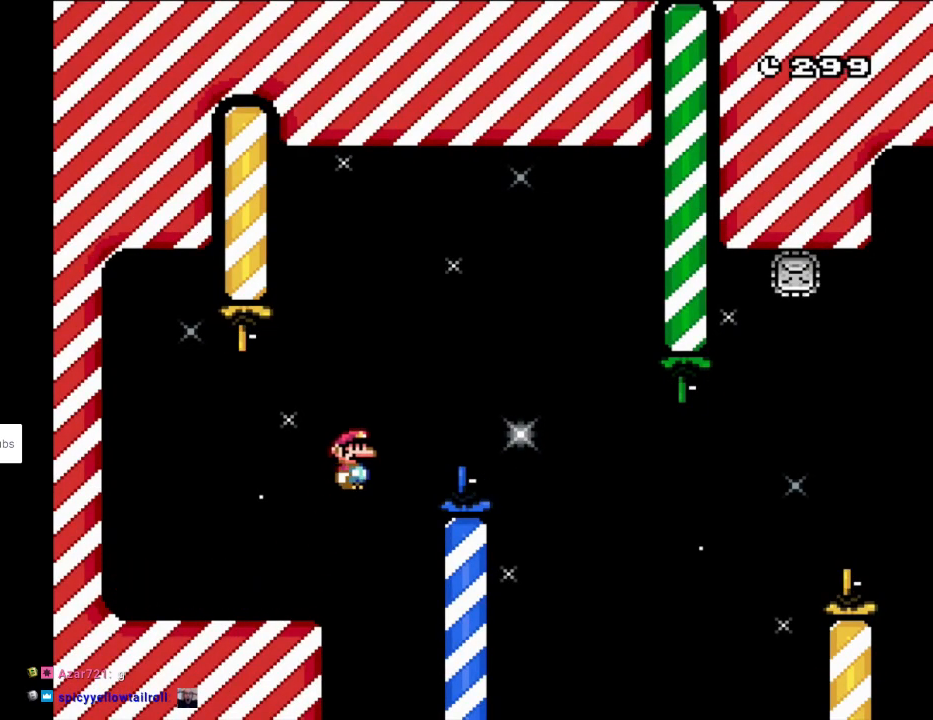
{"buttons": ["B", "Y", "DPAD_RIGHT"], "events": [[300, "DPAD_UP", "down"], [317, "DPAD_RIGHT", "up"], [333, "DPAD_LEFT", "down"], [333, "DPAD_UP", "up"], [383, "DPAD_UP", "down"], [400, "DPAD_LEFT", "up"], [400, "DPAD_UP", "up"], [417, "DPAD_RIGHT", "down"]]}
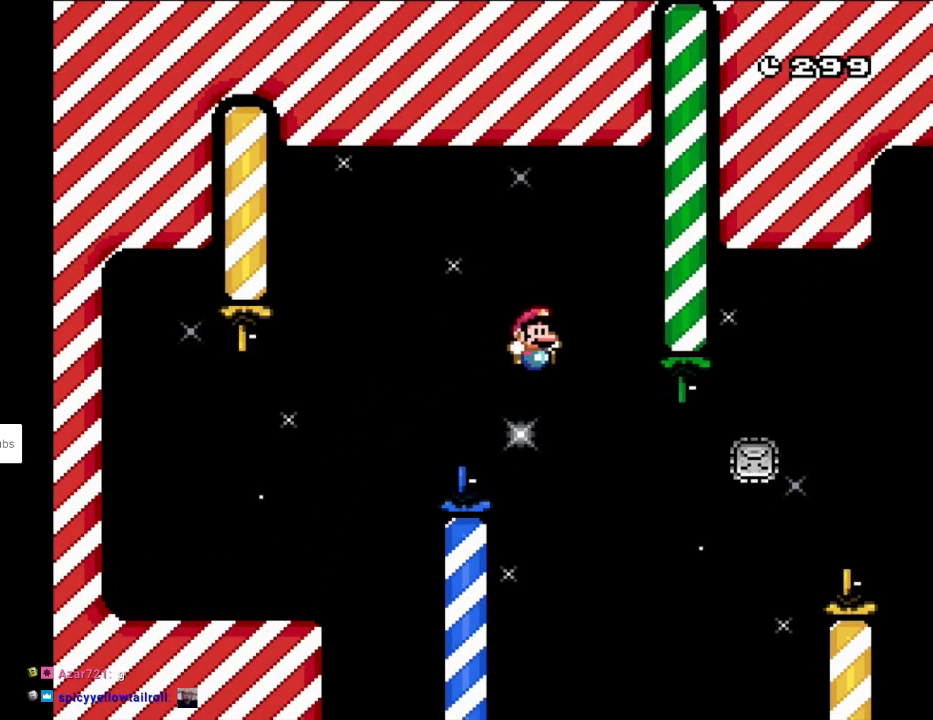
{"buttons": [], "events": [[50, "B", "up"], [183, "Y", "up"], [333, "DPAD_RIGHT", "up"]]}
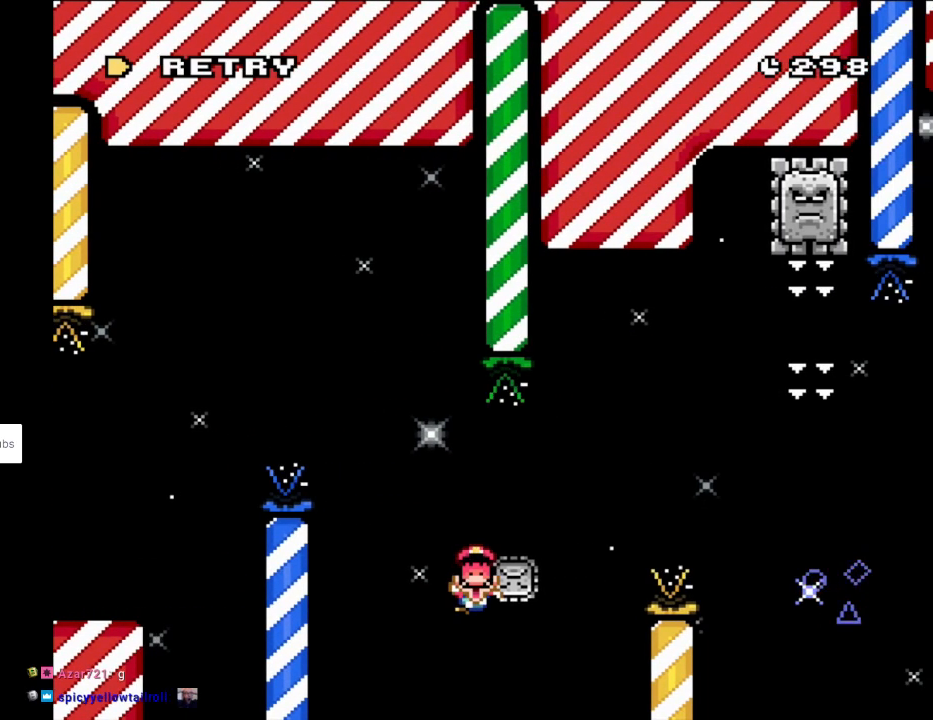
{"buttons": ["A"], "events": [[67, "A", "down"], [167, "A", "up"], [267, "A", "down"]]}
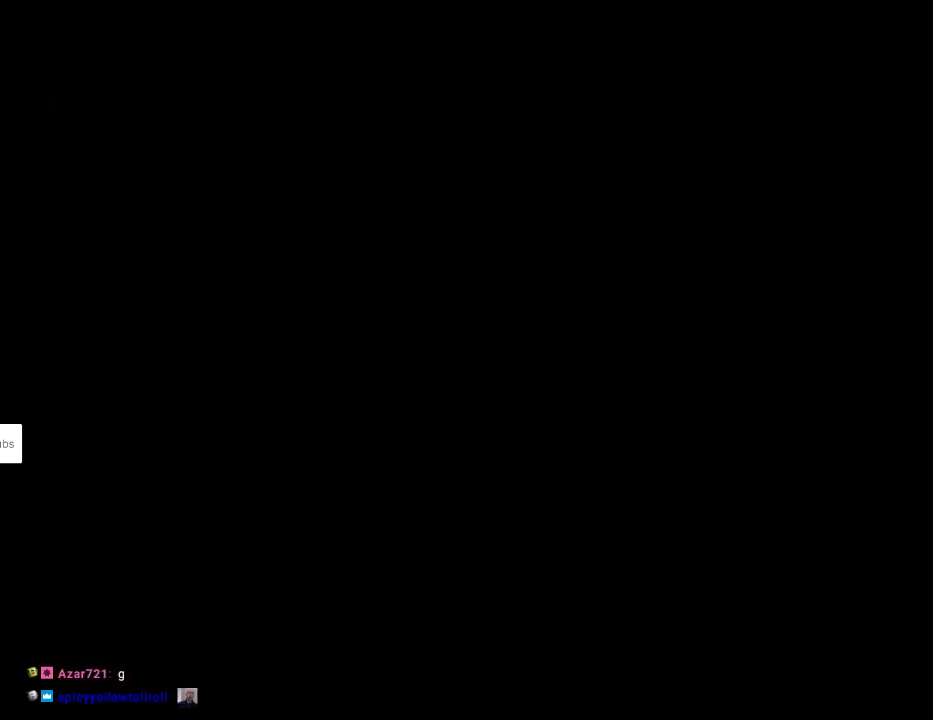
{"buttons": [], "events": [[150, "A", "up"]]}
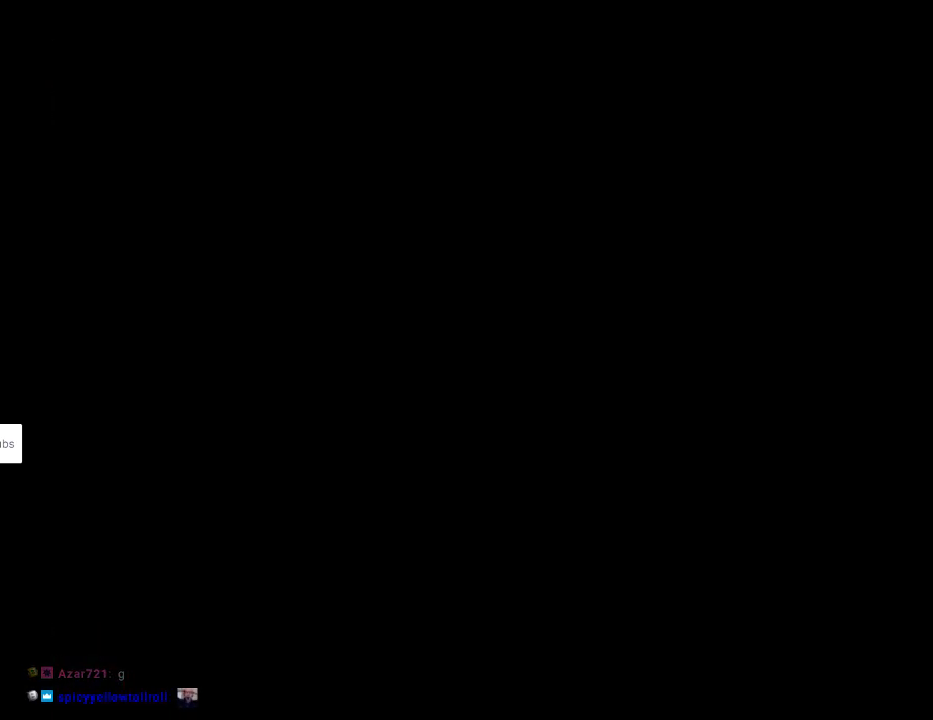
{"buttons": ["X", "DPAD_RIGHT"], "events": [[200, "DPAD_RIGHT", "down"], [233, "X", "down"]]}
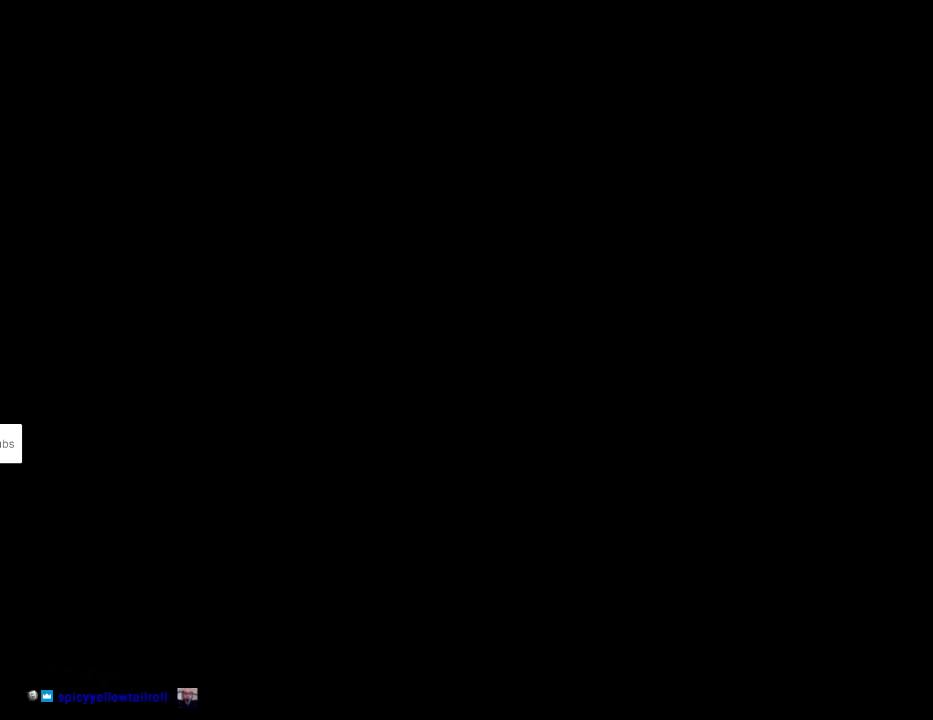
{"buttons": ["X", "DPAD_RIGHT"], "events": []}
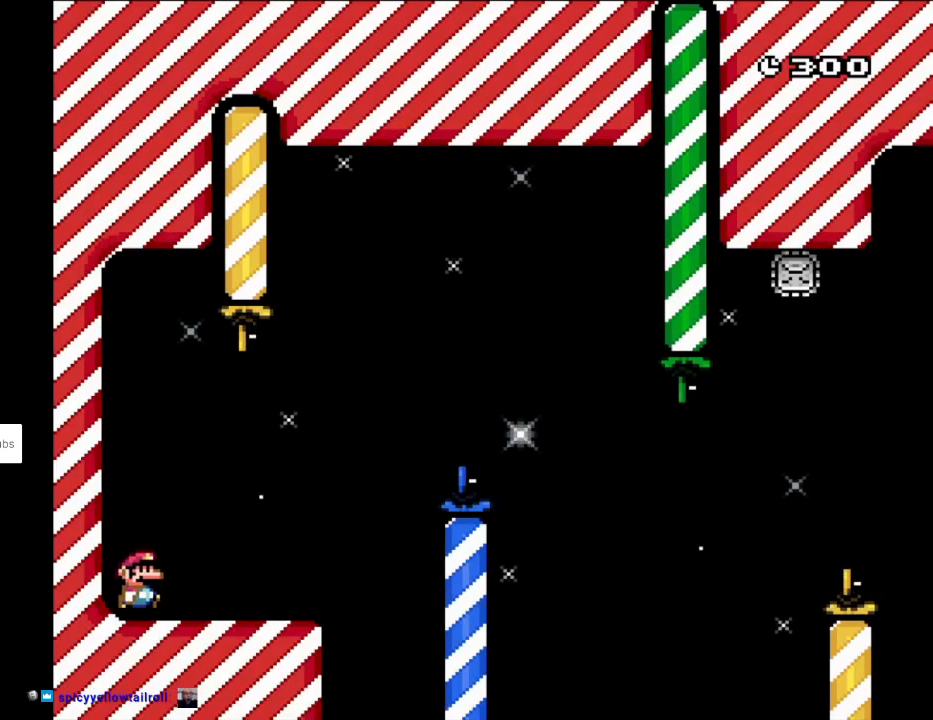
{"buttons": ["A", "X", "DPAD_RIGHT"], "events": [[500, "A", "down"]]}
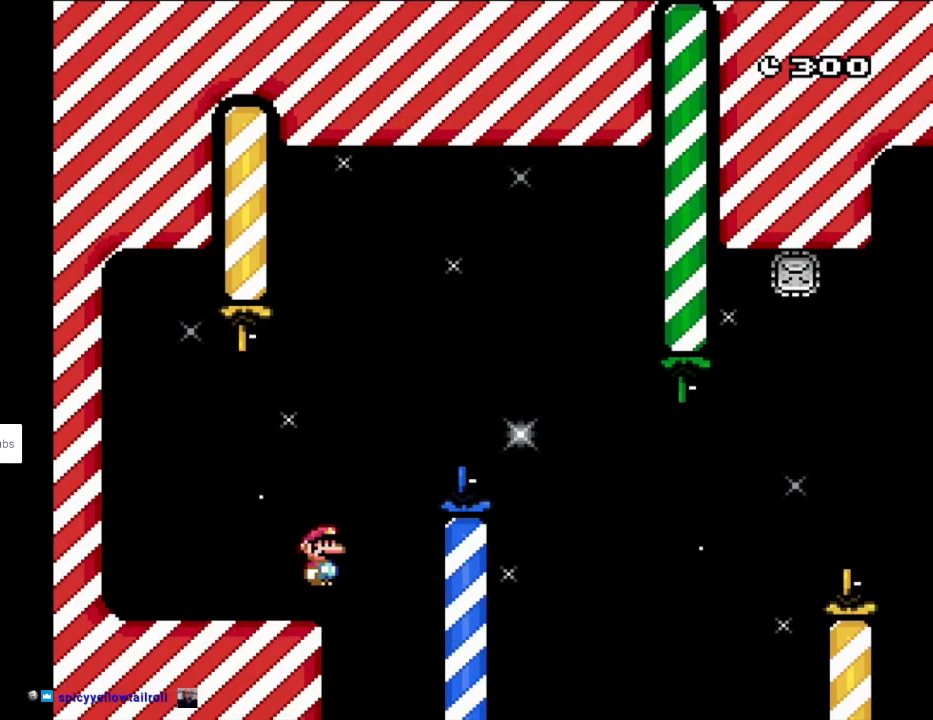
{"buttons": ["X", "DPAD_RIGHT"], "events": [[450, "A", "up"]]}
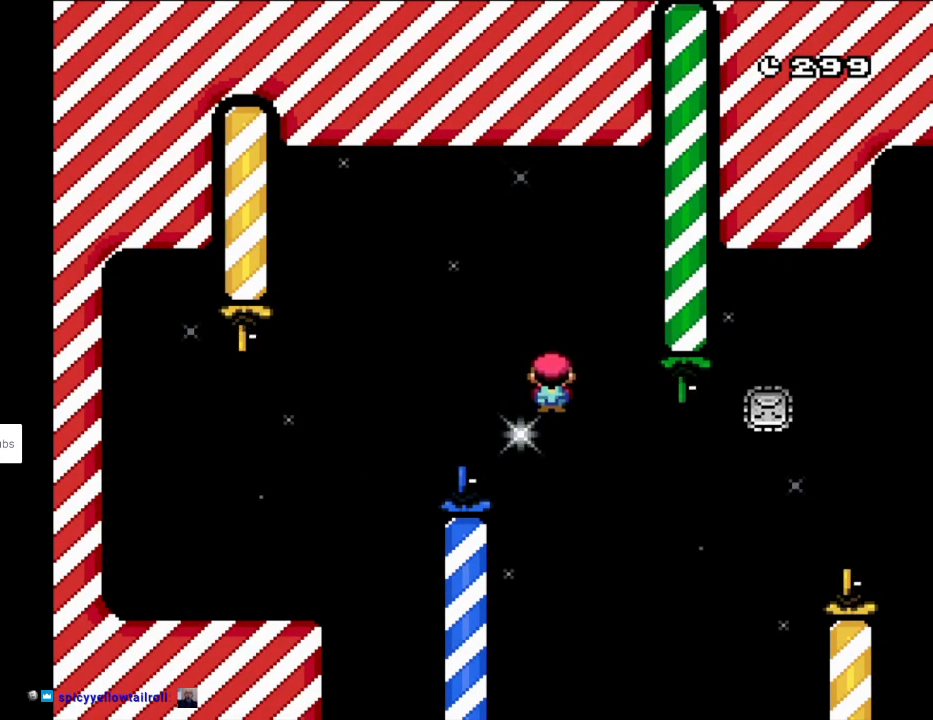
{"buttons": ["A", "X", "DPAD_RIGHT"], "events": [[83, "A", "down"]]}
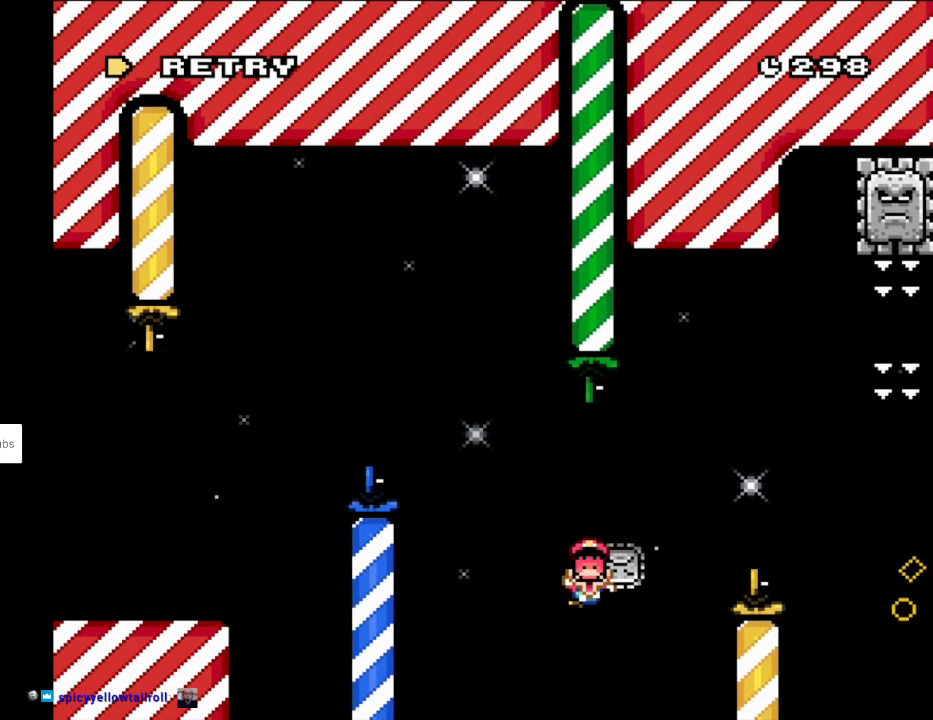
{"buttons": ["A"], "events": [[67, "A", "up"], [83, "DPAD_RIGHT", "up"], [150, "X", "up"], [217, "A", "down"], [350, "A", "up"], [417, "A", "down"]]}
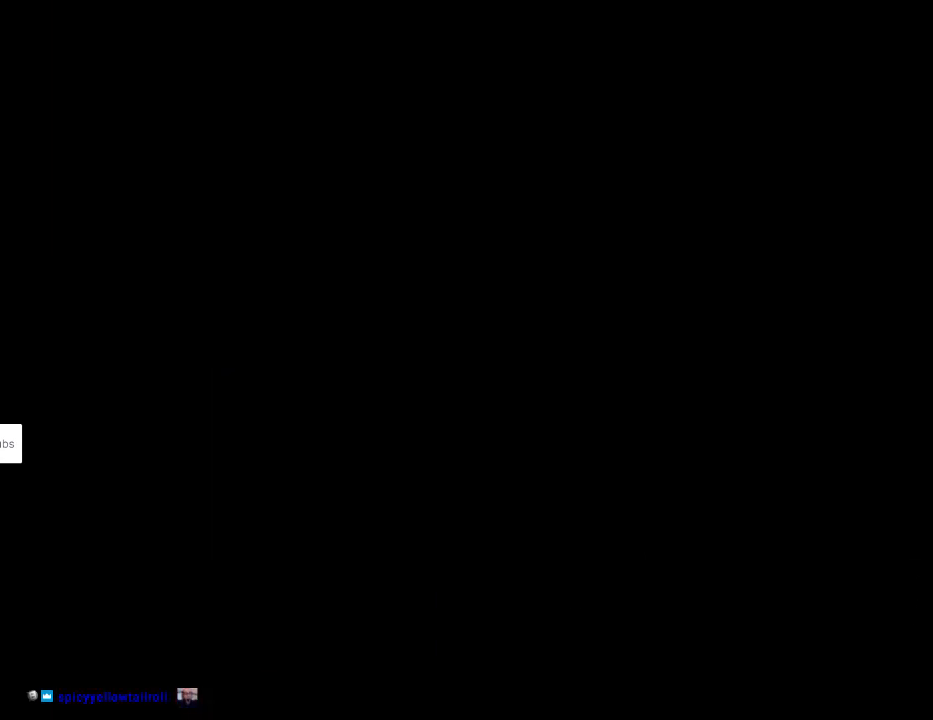
{"buttons": ["A"], "events": [[317, "A", "up"], [400, "A", "down"]]}
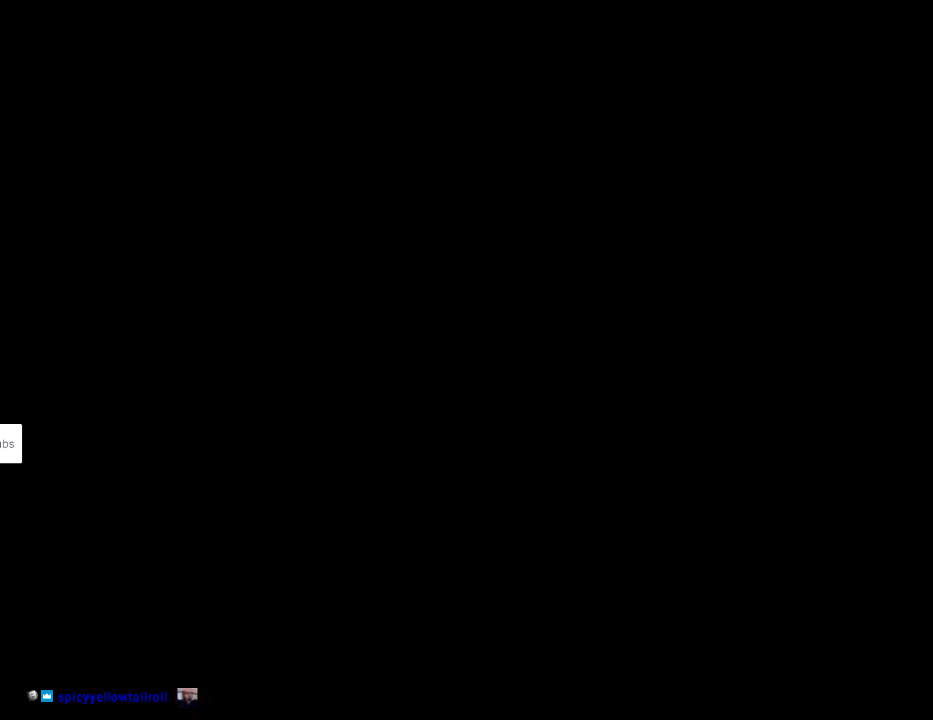
{"buttons": ["X", "DPAD_RIGHT"], "events": [[117, "A", "up"], [283, "DPAD_RIGHT", "down"], [367, "X", "down"]]}
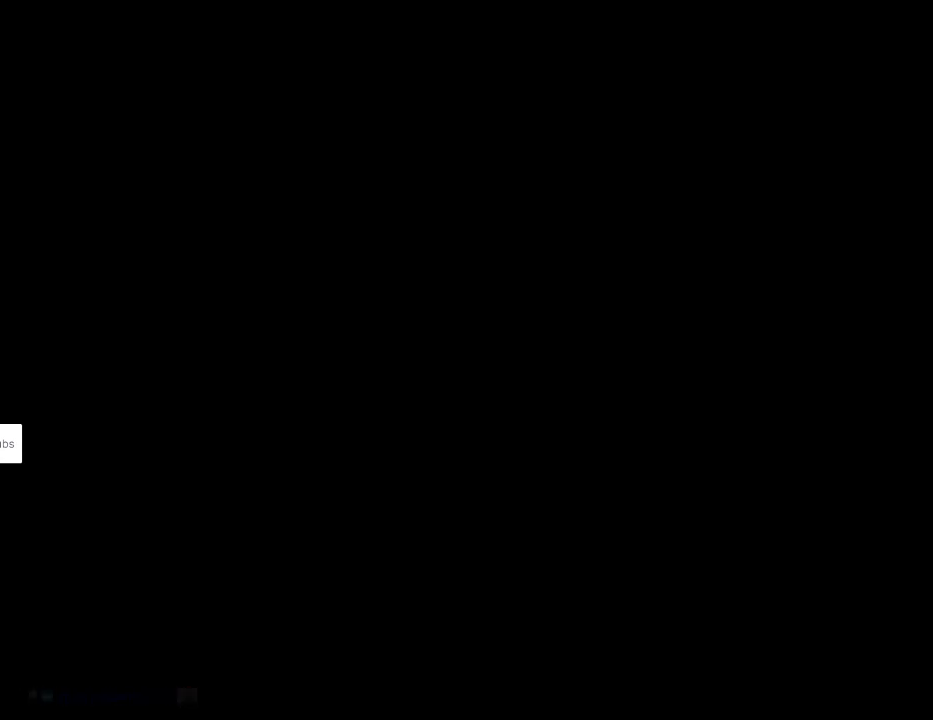
{"buttons": ["X", "DPAD_RIGHT"], "events": []}
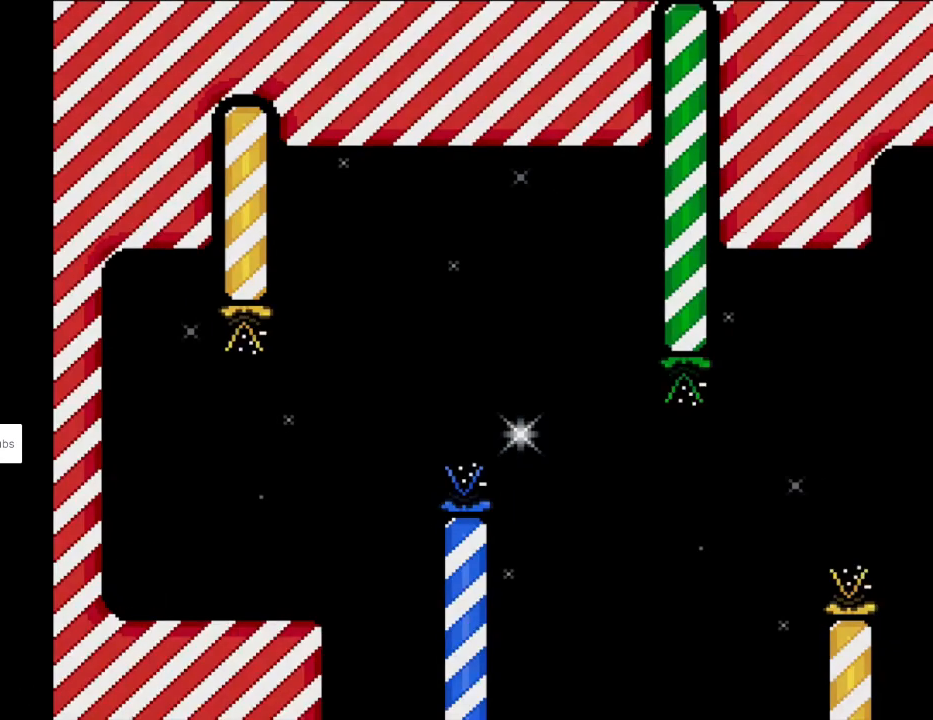
{"buttons": ["X", "DPAD_RIGHT"], "events": []}
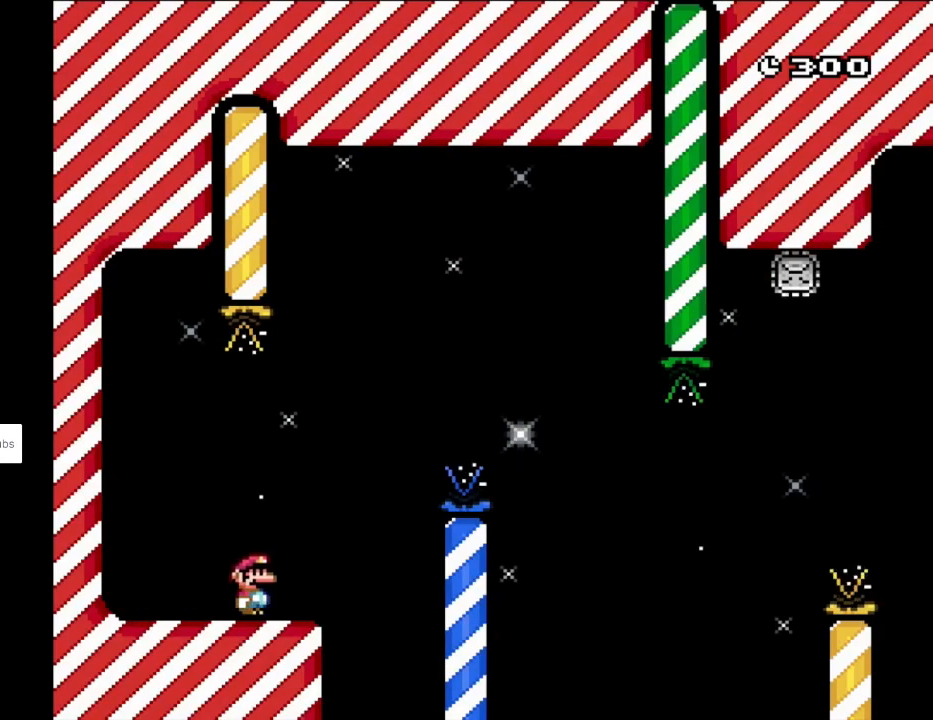
{"buttons": ["A", "X", "DPAD_RIGHT"], "events": [[167, "A", "down"], [350, "DPAD_RIGHT", "up"], [350, "DPAD_UP", "down"], [383, "DPAD_LEFT", "down"], [383, "DPAD_UP", "up"], [433, "DPAD_UP", "down"], [467, "DPAD_LEFT", "up"], [467, "DPAD_RIGHT", "down"], [467, "DPAD_UP", "up"]]}
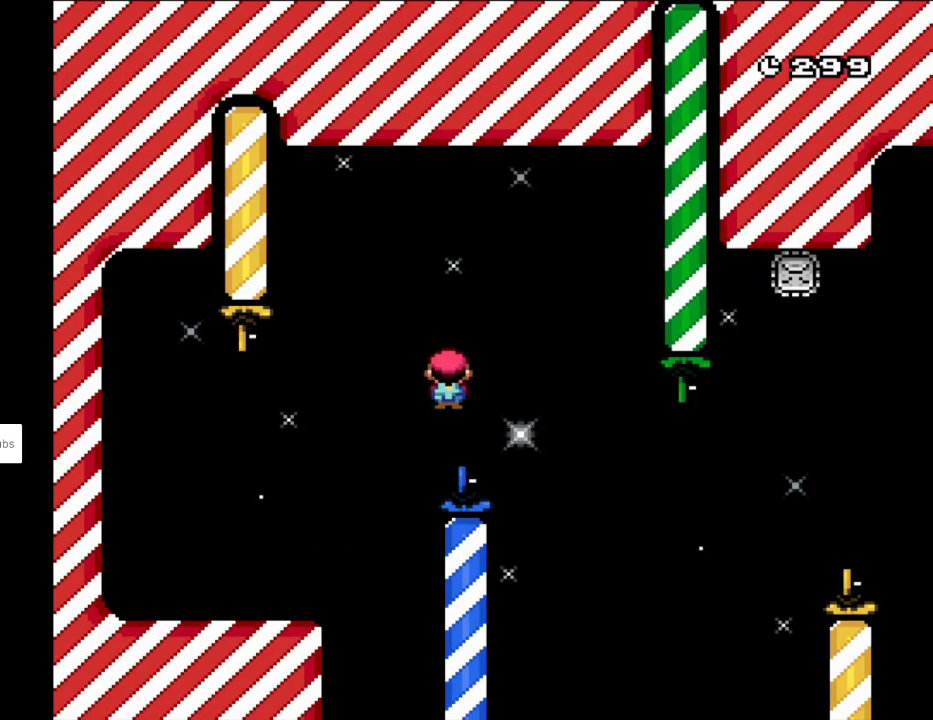
{"buttons": ["A", "X", "DPAD_RIGHT"], "events": []}
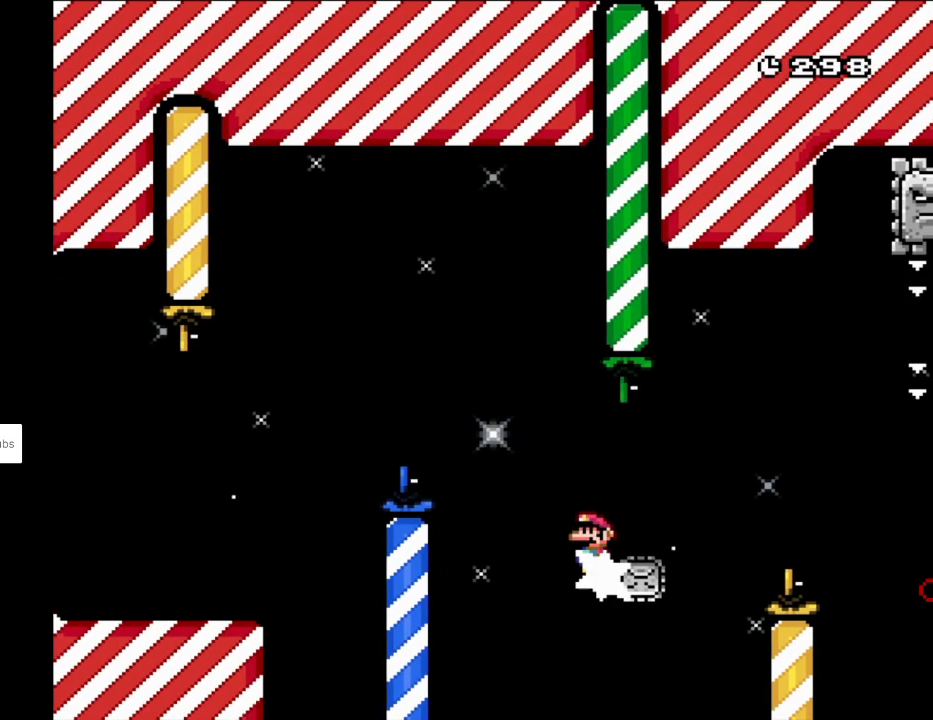
{"buttons": ["A", "X", "DPAD_RIGHT"], "events": [[200, "A", "up"], [267, "A", "down"]]}
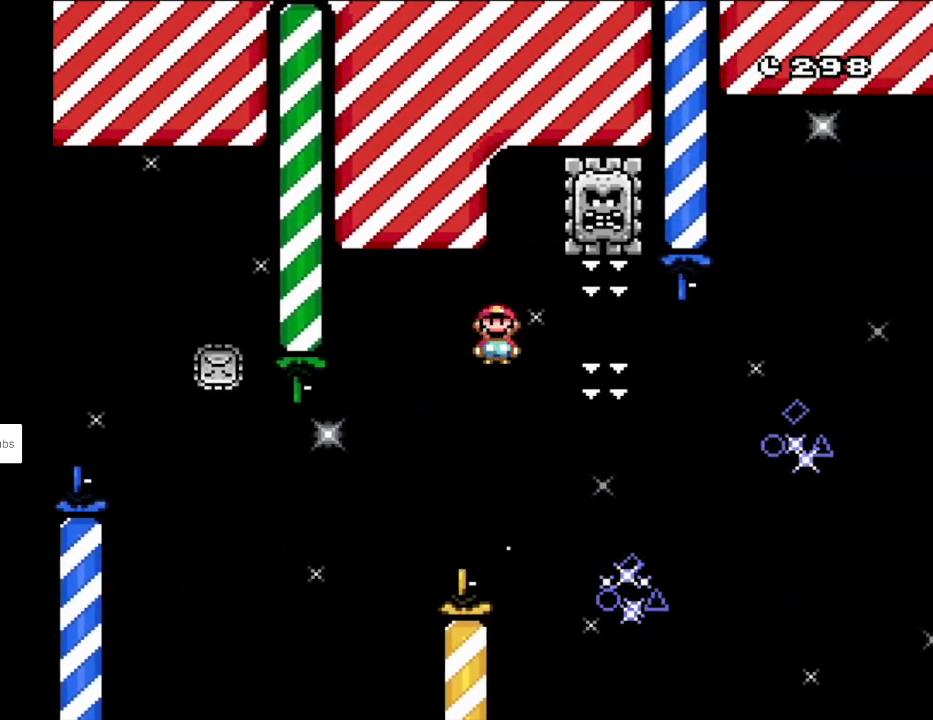
{"buttons": ["A", "X", "DPAD_RIGHT"], "events": [[133, "A", "up"], [217, "A", "down"], [267, "DPAD_RIGHT", "up"], [267, "DPAD_UP", "down"], [283, "DPAD_LEFT", "down"], [350, "DPAD_LEFT", "up"], [350, "DPAD_RIGHT", "down"], [350, "DPAD_UP", "up"]]}
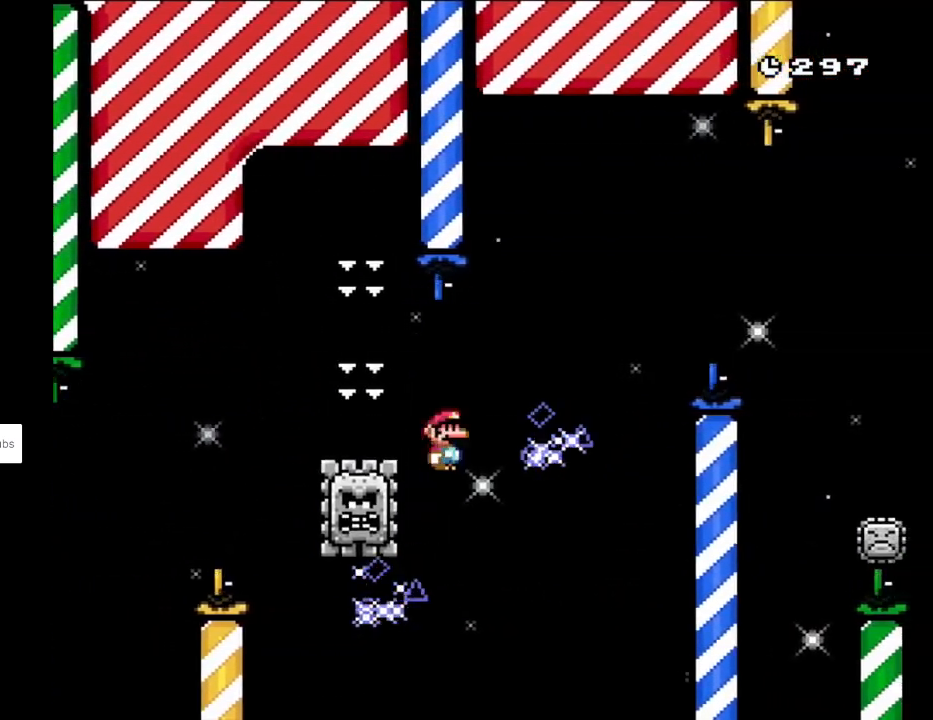
{"buttons": ["A", "X", "DPAD_RIGHT"], "events": [[67, "A", "up"], [100, "A", "down"], [150, "DPAD_RIGHT", "up"], [150, "DPAD_UP", "down"], [183, "DPAD_LEFT", "down"], [217, "DPAD_UP", "up"], [350, "DPAD_LEFT", "up"], [350, "DPAD_RIGHT", "down"]]}
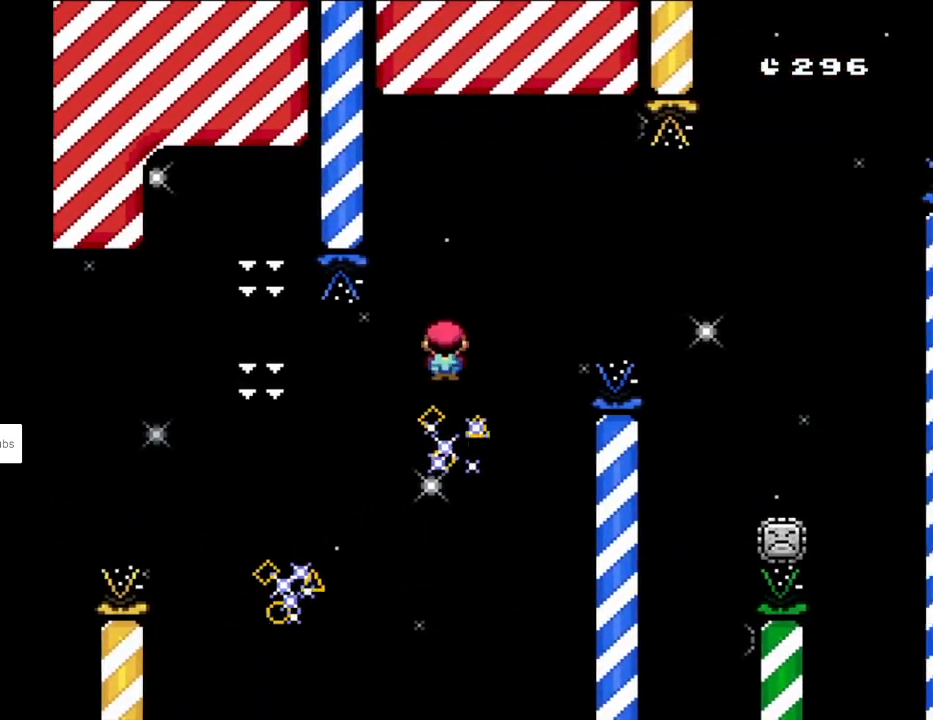
{"buttons": ["A", "X", "DPAD_RIGHT"], "events": [[200, "A", "up"], [417, "A", "down"]]}
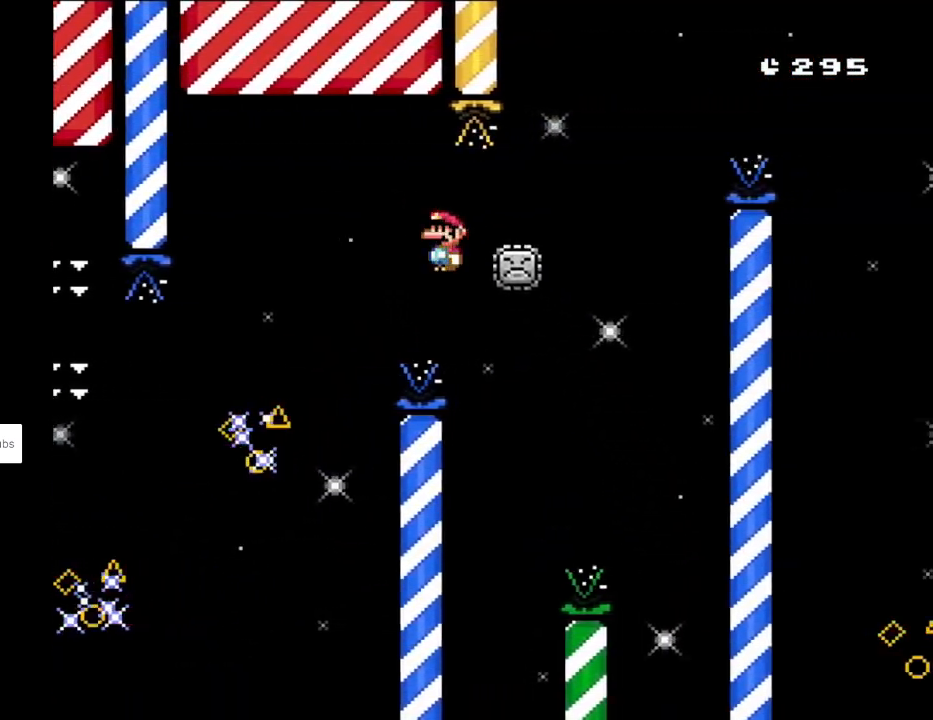
{"buttons": [], "events": [[400, "A", "up"], [417, "DPAD_RIGHT", "up"], [467, "X", "up"]]}